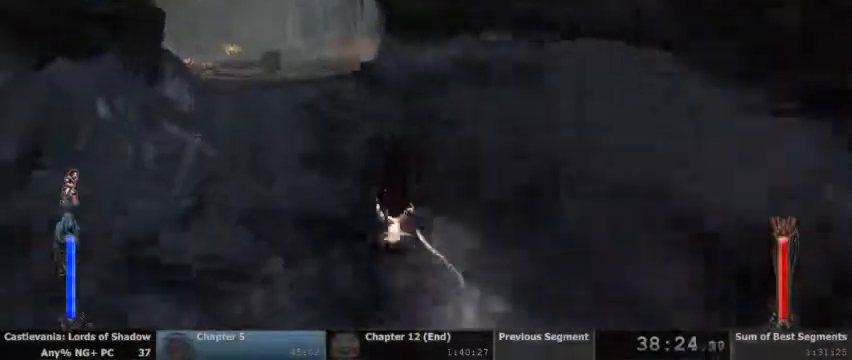
Gameplay with a controller (PlayStation layout); each line is a JSON object with the inputs held at the frame after it (dt_ms = milliseconds from this image to that frame). "events" lists button and stick changes between this image and that frame as [ms after this image, input, new state], when the widget could be followed in between. Not read: DPAD_DOWN HOME L1 L3 R1 R3 SELECT START.
{"dt_ms": 500, "buttons": ["CROSS"], "events": [[500, "CROSS", "down"]]}
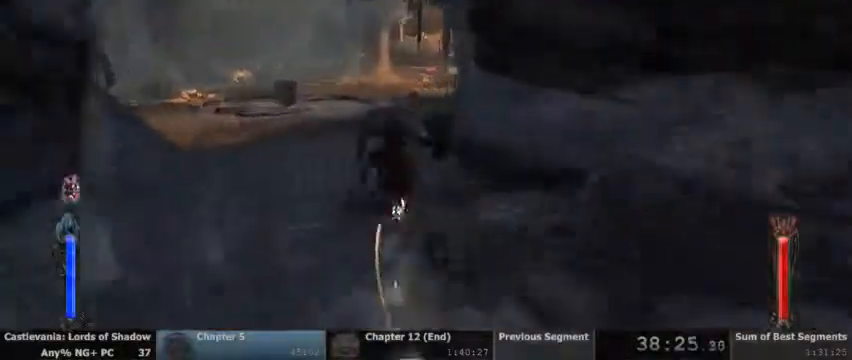
{"dt_ms": 500, "buttons": [], "events": [[333, "CROSS", "up"]]}
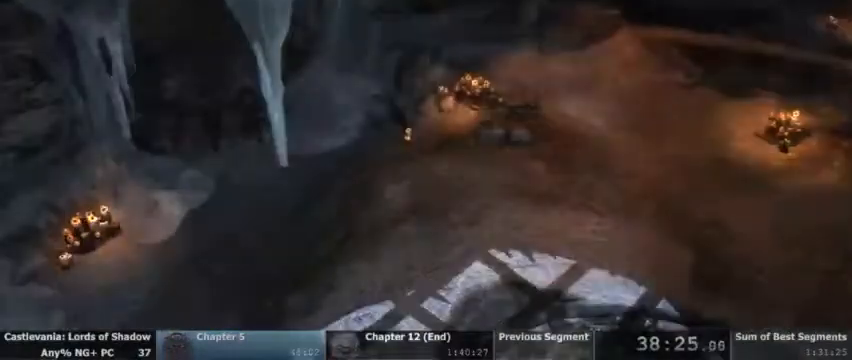
{"dt_ms": 500, "buttons": [], "events": []}
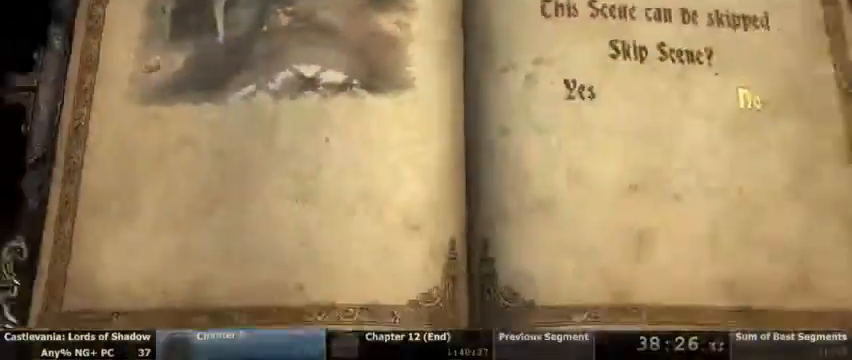
{"dt_ms": 1000, "buttons": []}
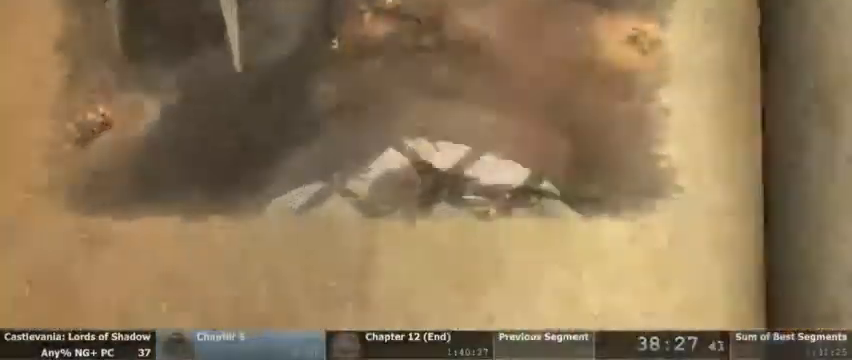
{"dt_ms": 500, "buttons": [], "events": []}
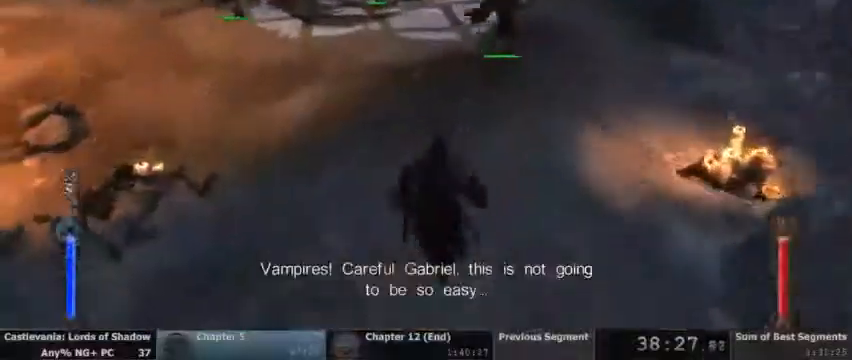
{"dt_ms": 500, "buttons": []}
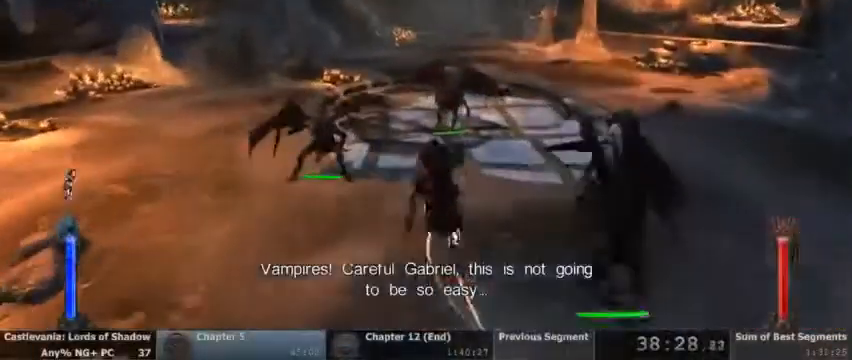
{"dt_ms": 500, "buttons": [], "events": []}
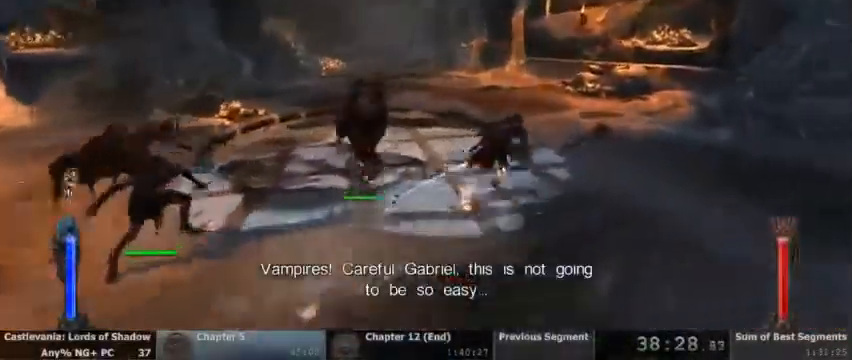
{"dt_ms": 500, "buttons": [], "events": []}
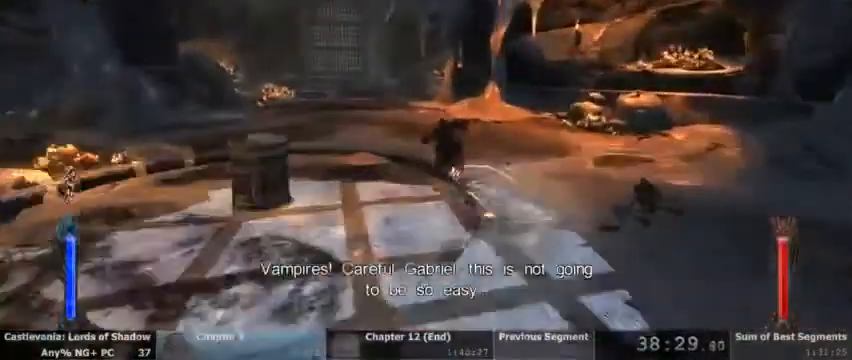
{"dt_ms": 500, "buttons": [], "events": []}
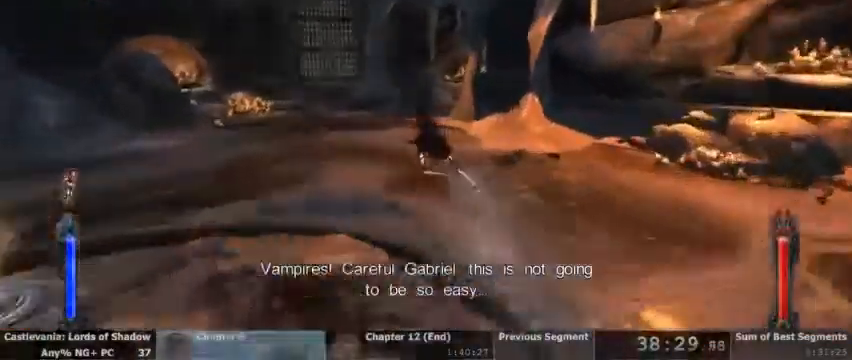
{"dt_ms": 500, "buttons": [], "events": []}
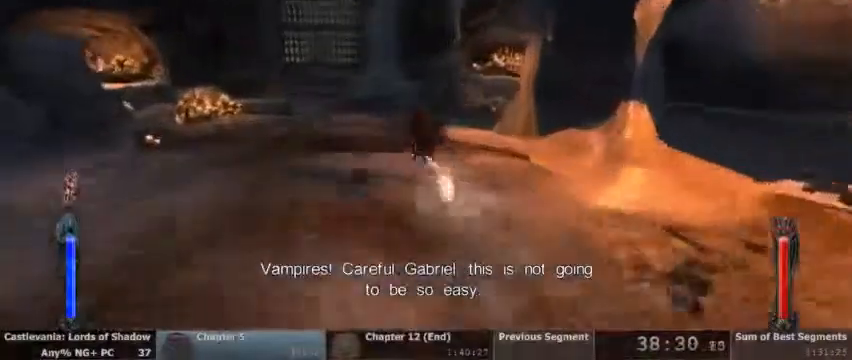
{"dt_ms": 500, "buttons": [], "events": [[100, "CROSS", "down"], [467, "CROSS", "up"]]}
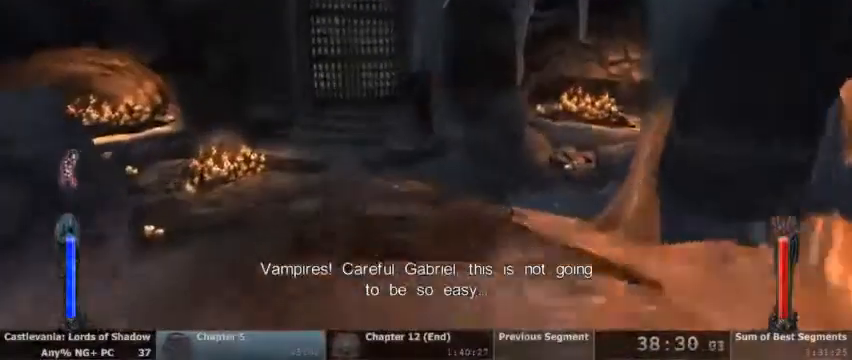
{"dt_ms": 500, "buttons": [], "events": []}
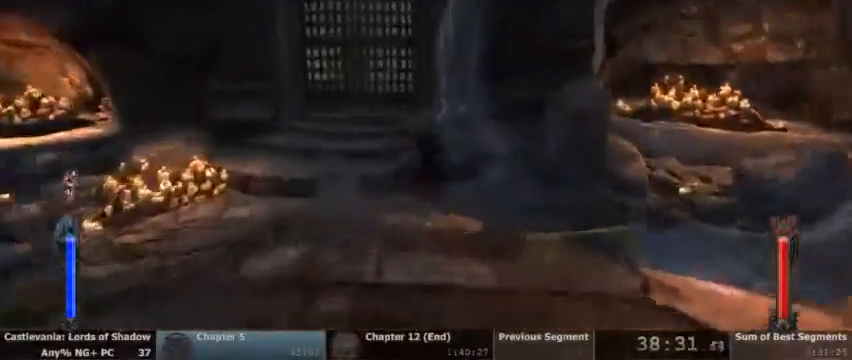
{"dt_ms": 500, "buttons": [], "events": []}
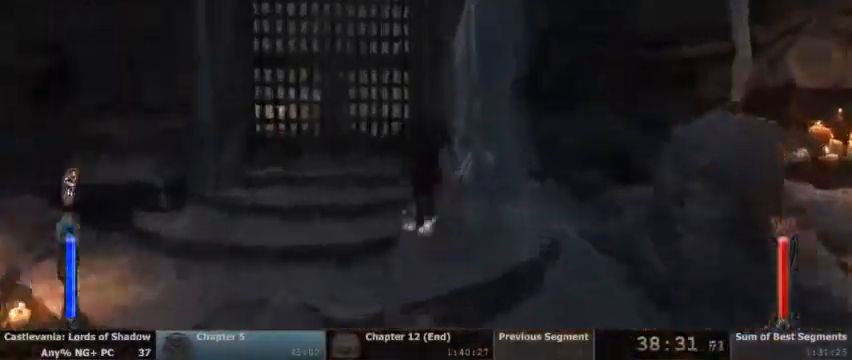
{"dt_ms": 500, "buttons": [], "events": []}
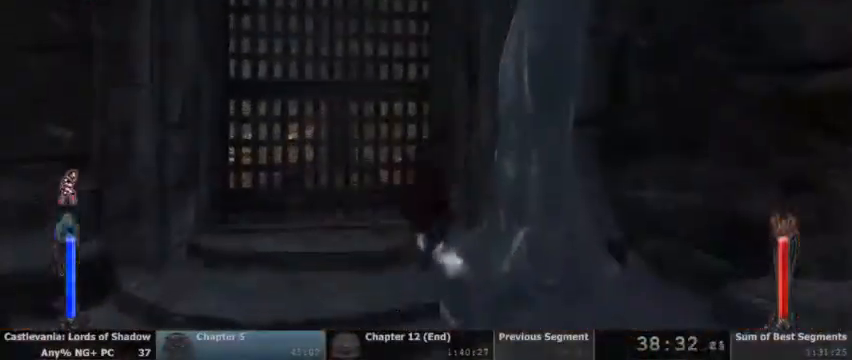
{"dt_ms": 500, "buttons": [], "events": []}
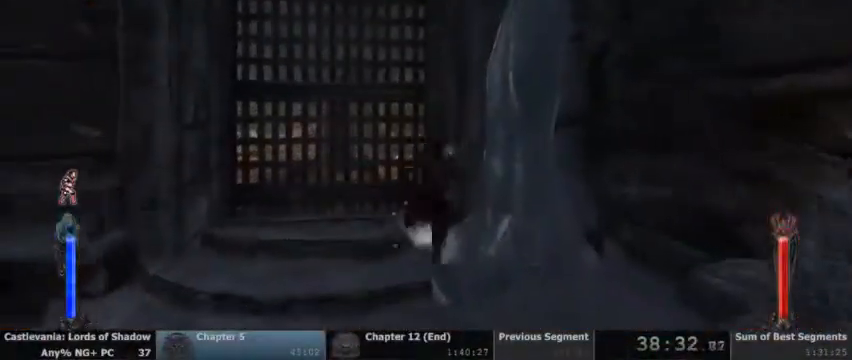
{"dt_ms": 500, "buttons": ["TRIANGLE"], "events": [[400, "TRIANGLE", "down"]]}
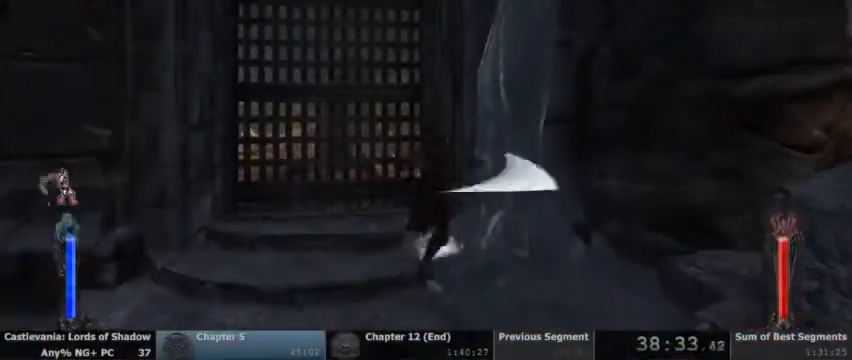
{"dt_ms": 500, "buttons": [], "events": [[67, "TRIANGLE", "up"], [233, "CROSS", "down"], [367, "CROSS", "up"]]}
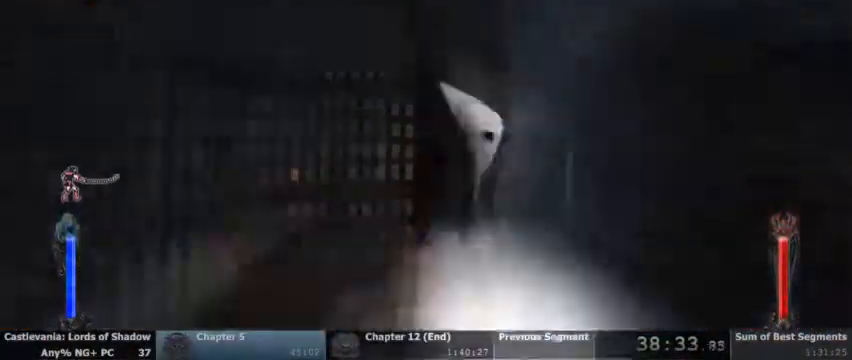
{"dt_ms": 500, "buttons": ["CIRCLE"], "events": [[133, "CIRCLE", "down"], [233, "CIRCLE", "up"], [300, "CIRCLE", "down"], [400, "CIRCLE", "up"], [467, "CIRCLE", "down"]]}
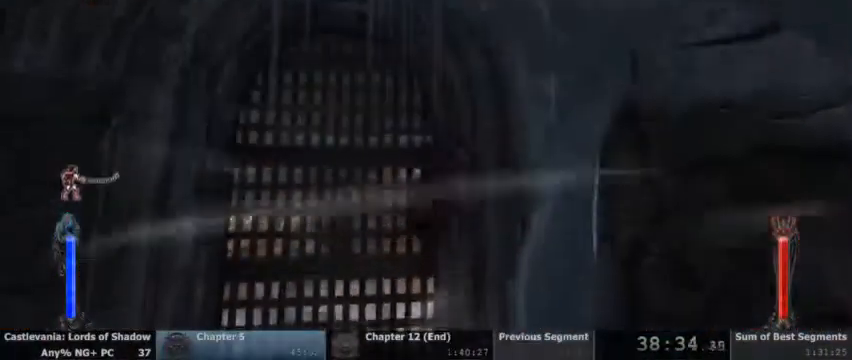
{"dt_ms": 500, "buttons": [], "events": [[133, "CIRCLE", "up"]]}